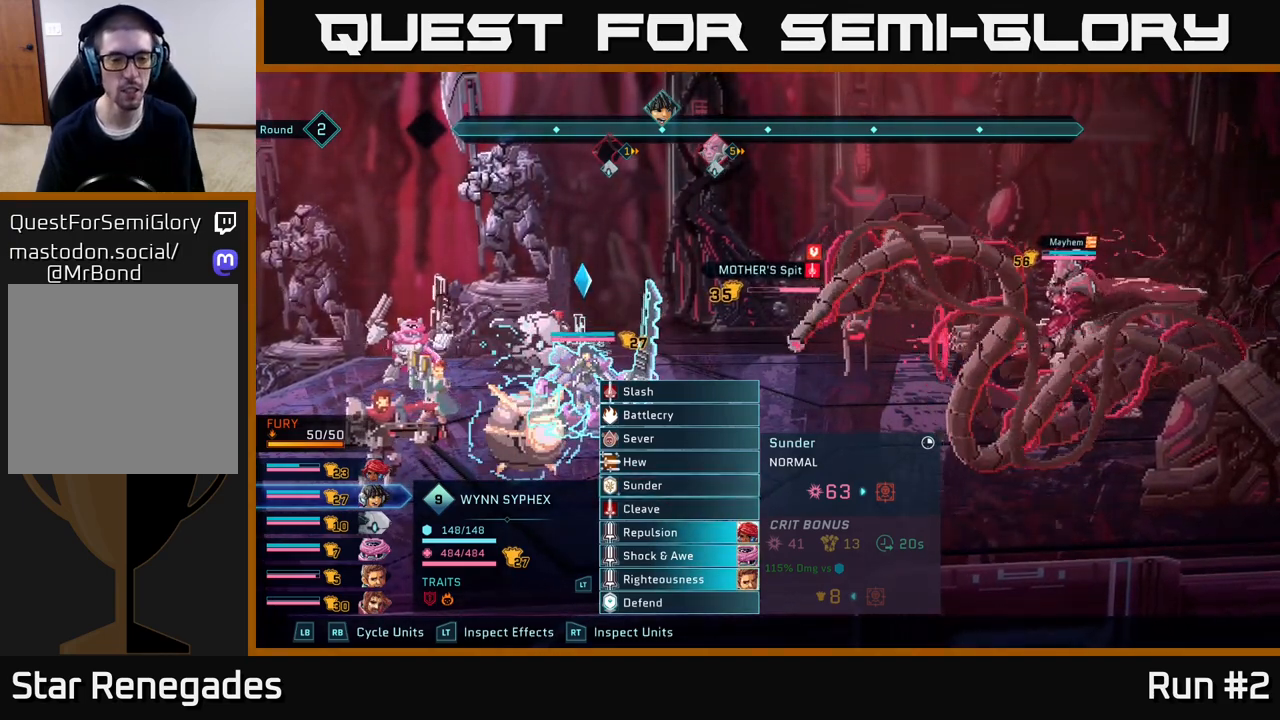
Gameplay with a controller (Xbox layout); each line is a JSON object with the inputs held at the frame after it. "events" lists button and stick changes between this image and that frame as [ms after this image, input, new state], when the widget could be followed in between.
{"buttons": [], "left_stick": "center", "right_stick": "center", "events": [[333, "left_stick", "up"], [467, "left_stick", "center"]]}
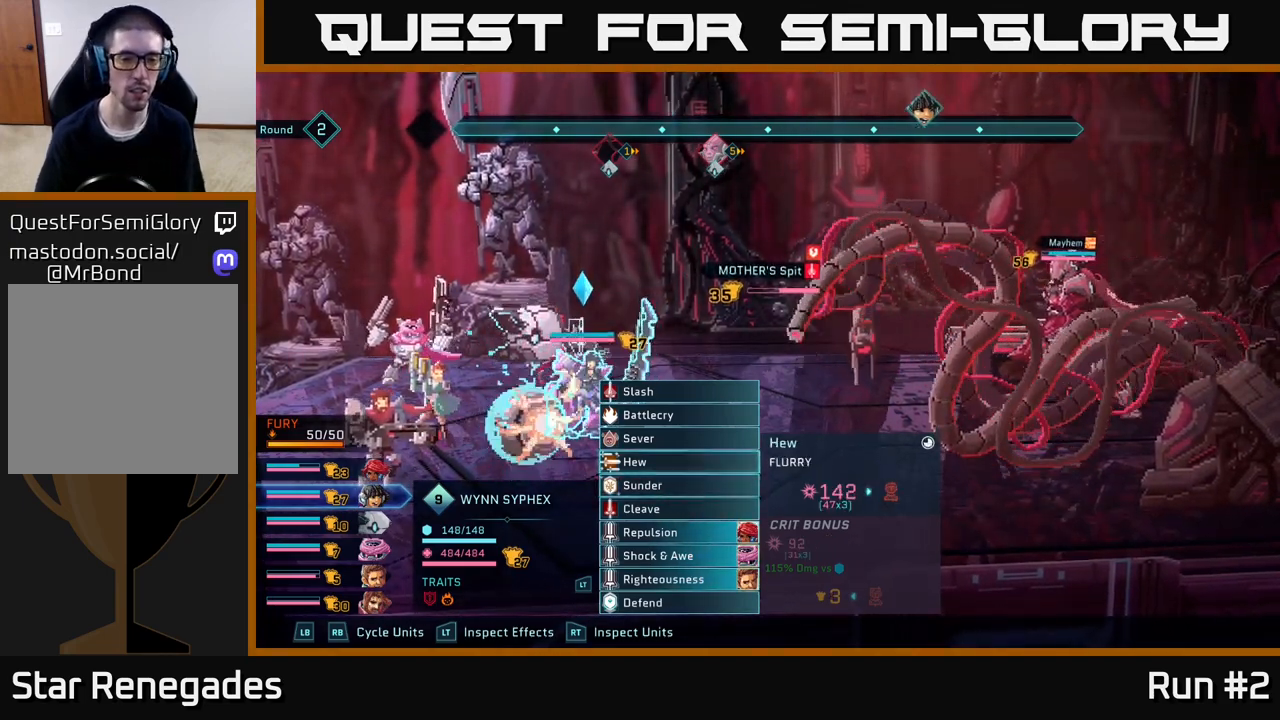
{"buttons": [], "left_stick": "center", "right_stick": "center", "events": [[317, "left_stick", "up"], [433, "left_stick", "center"]]}
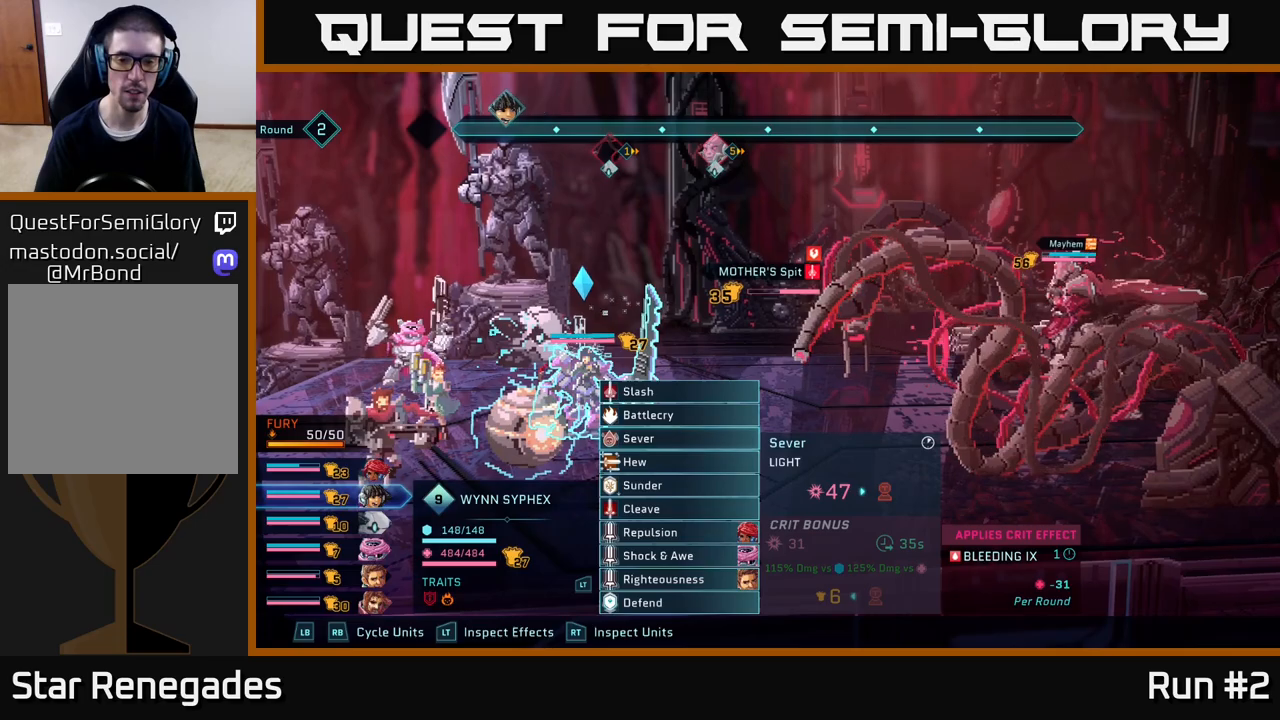
{"buttons": [], "left_stick": "center", "right_stick": "center", "events": []}
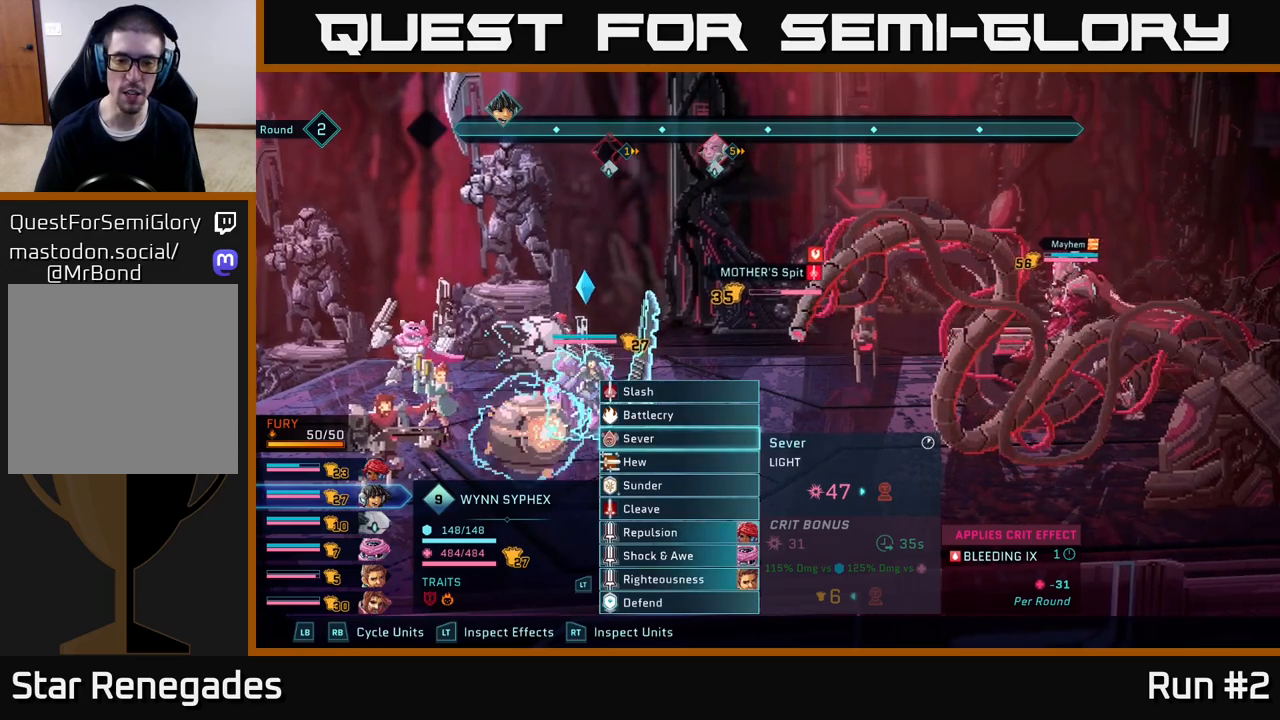
{"buttons": [], "left_stick": "center", "right_stick": "center", "events": []}
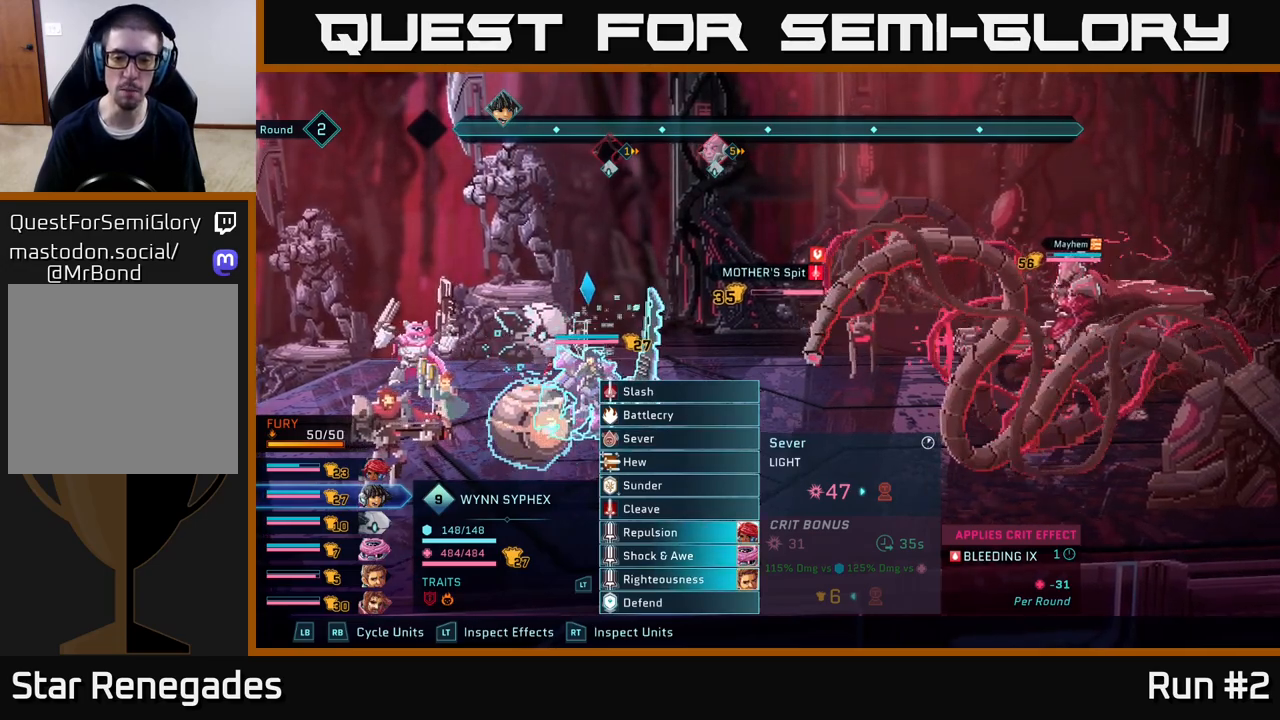
{"buttons": ["A"], "left_stick": "center", "right_stick": "center", "events": [[433, "A", "down"]]}
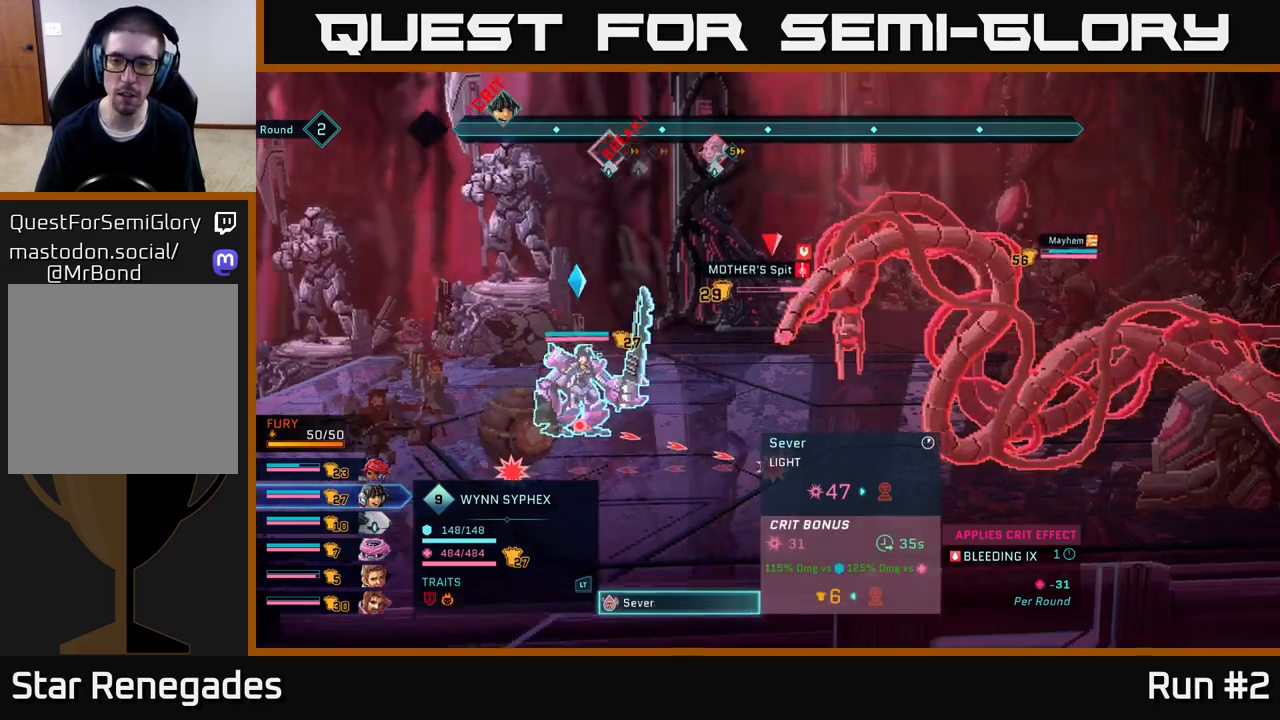
{"buttons": [], "left_stick": "right", "right_stick": "center", "events": [[17, "A", "up"], [383, "left_stick", "right"]]}
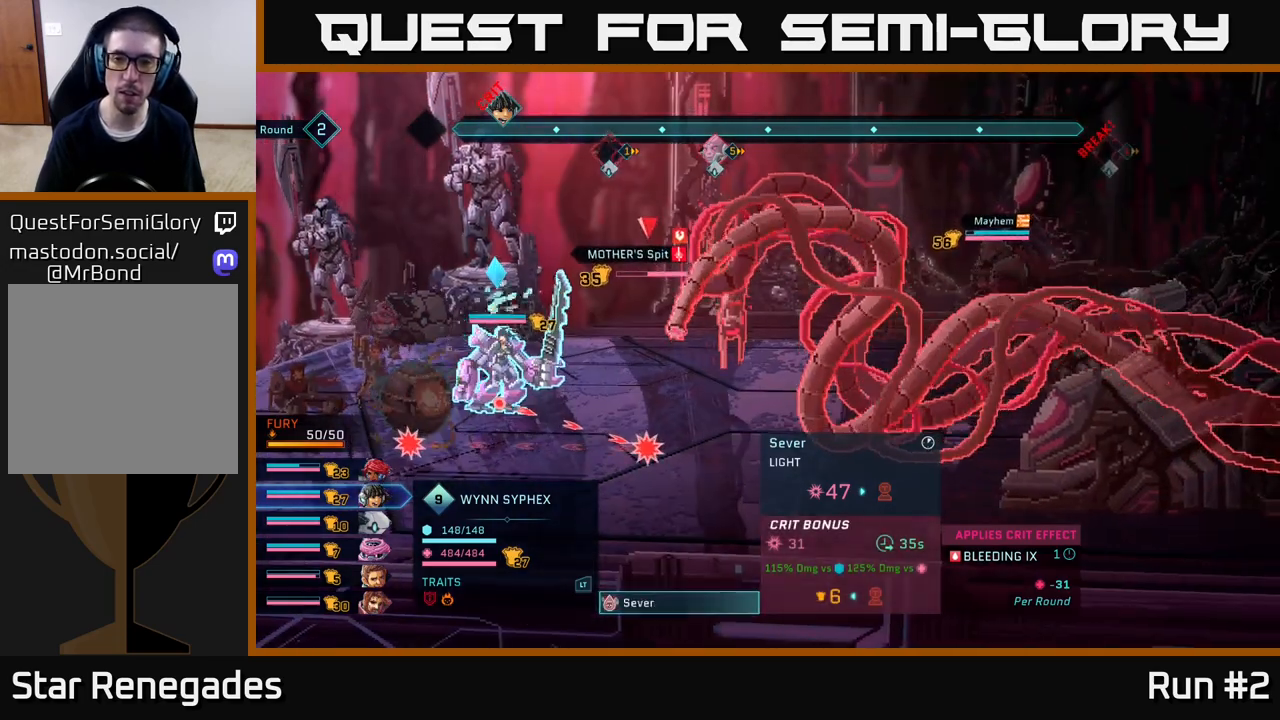
{"buttons": [], "left_stick": "center", "right_stick": "center", "events": [[100, "left_stick", "up"], [283, "left_stick", "center"]]}
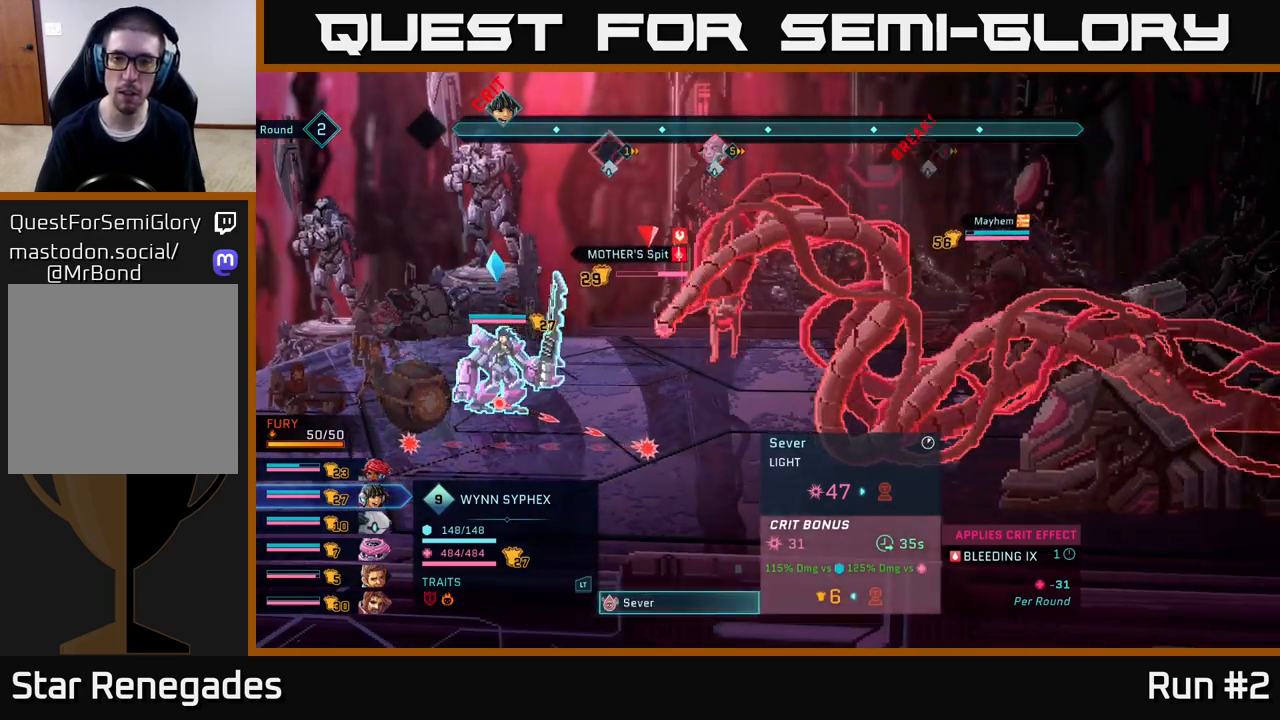
{"buttons": [], "left_stick": "center", "right_stick": "center", "events": []}
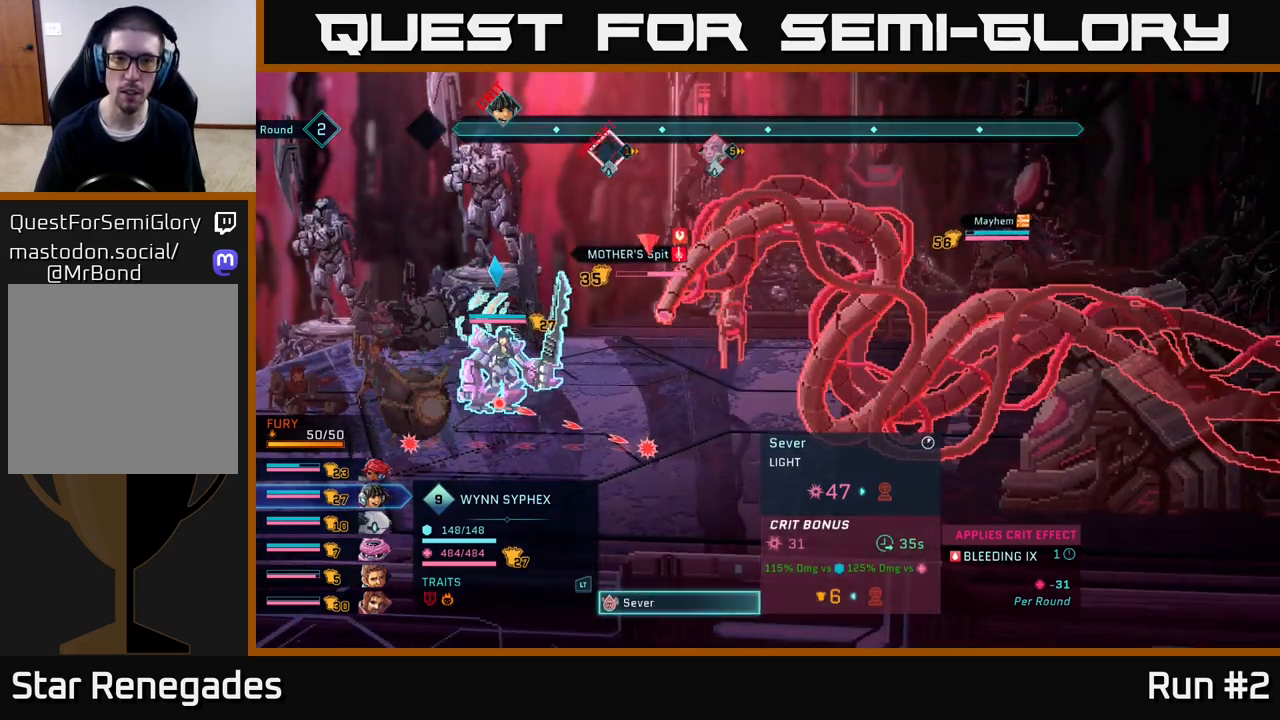
{"buttons": [], "left_stick": "center", "right_stick": "center", "events": []}
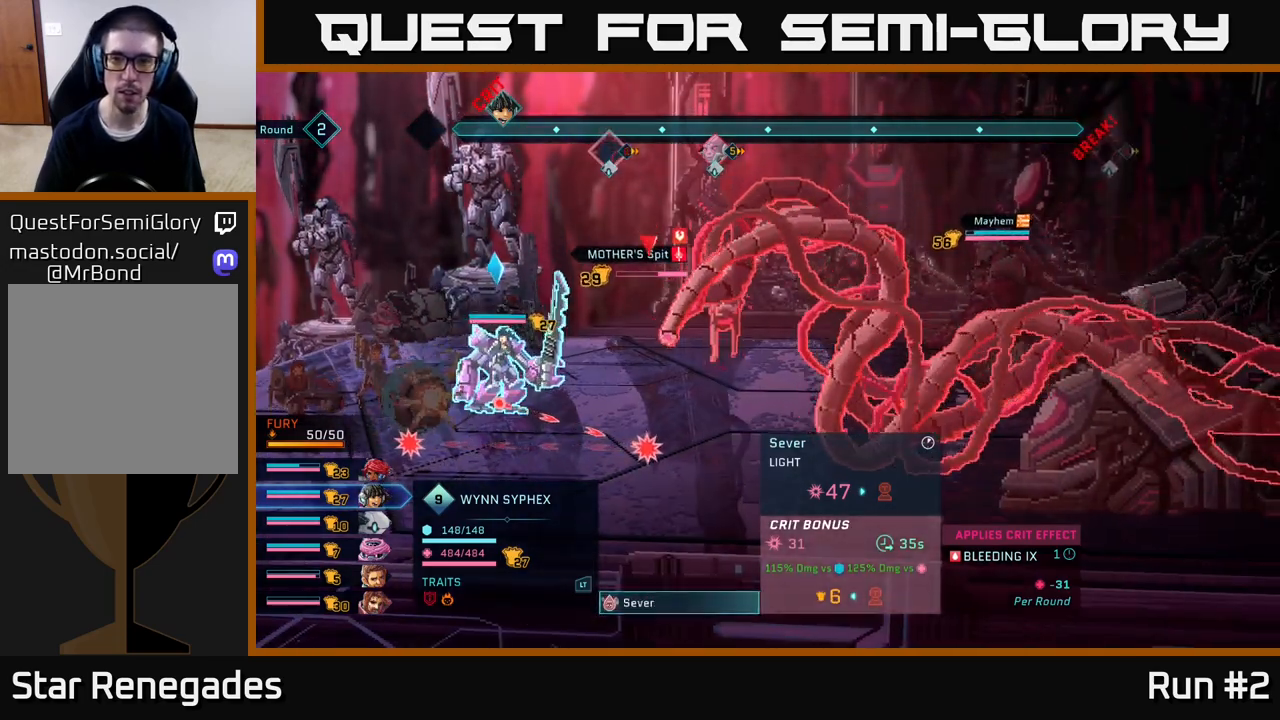
{"buttons": [], "left_stick": "center", "right_stick": "center", "events": []}
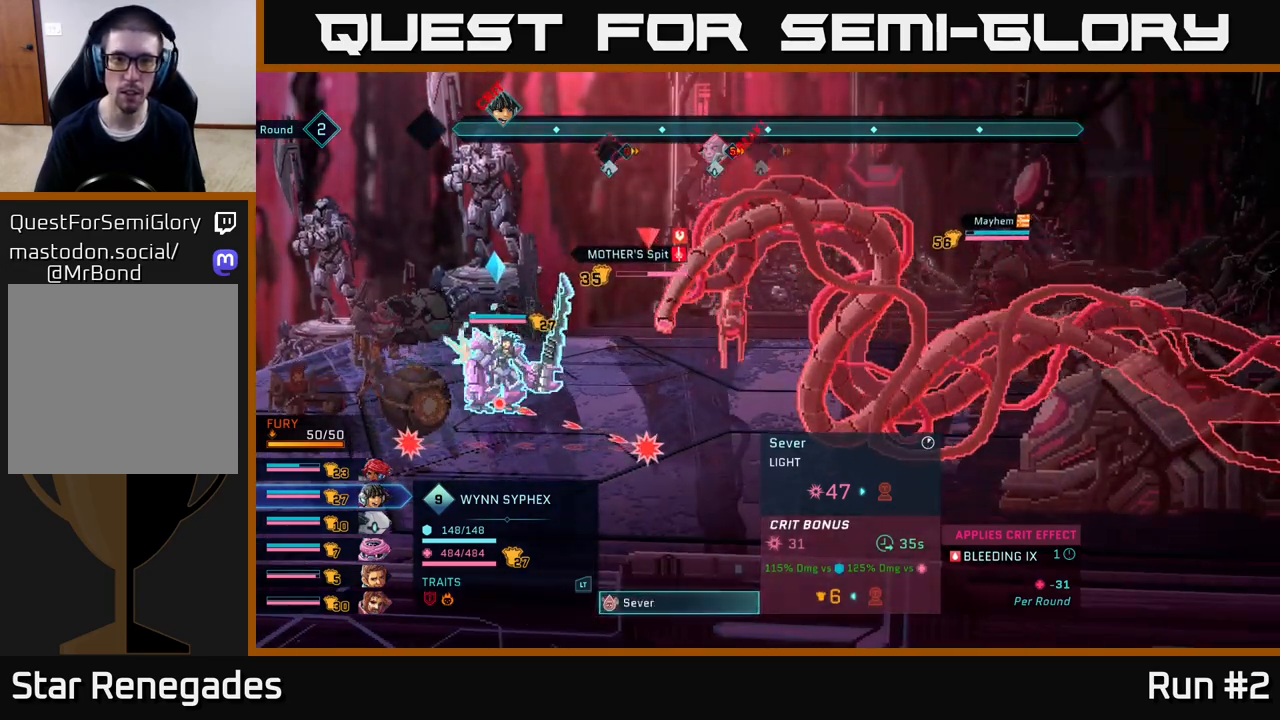
{"buttons": ["B"], "left_stick": "center", "right_stick": "center", "events": [[483, "B", "down"]]}
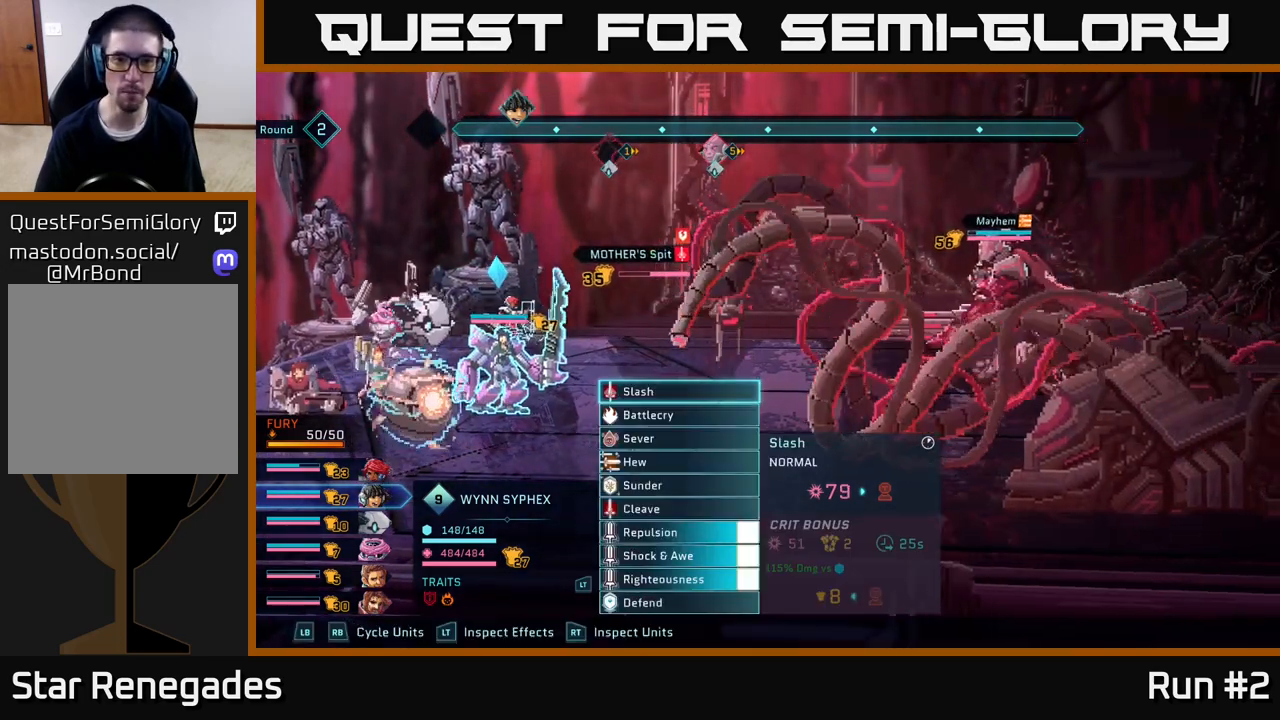
{"buttons": [], "left_stick": "center", "right_stick": "center", "events": [[117, "B", "up"], [283, "R1", "down"], [450, "R1", "up"]]}
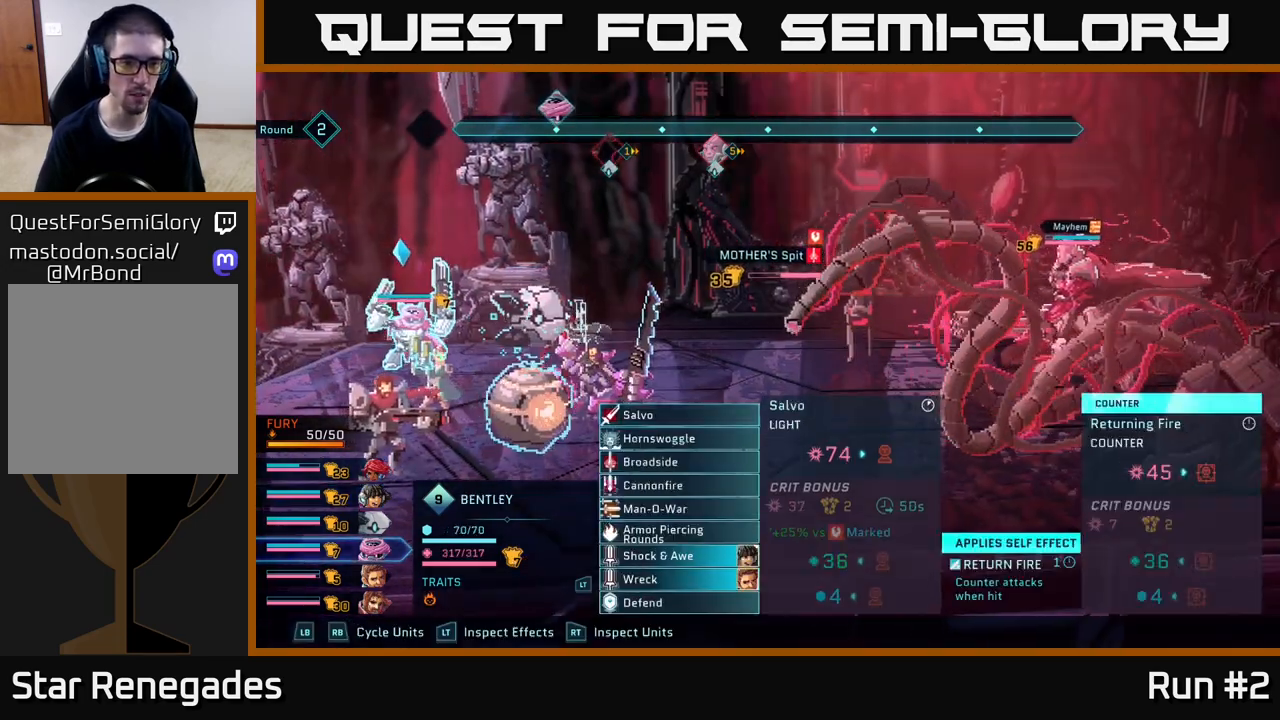
{"buttons": [], "left_stick": "center", "right_stick": "center", "events": []}
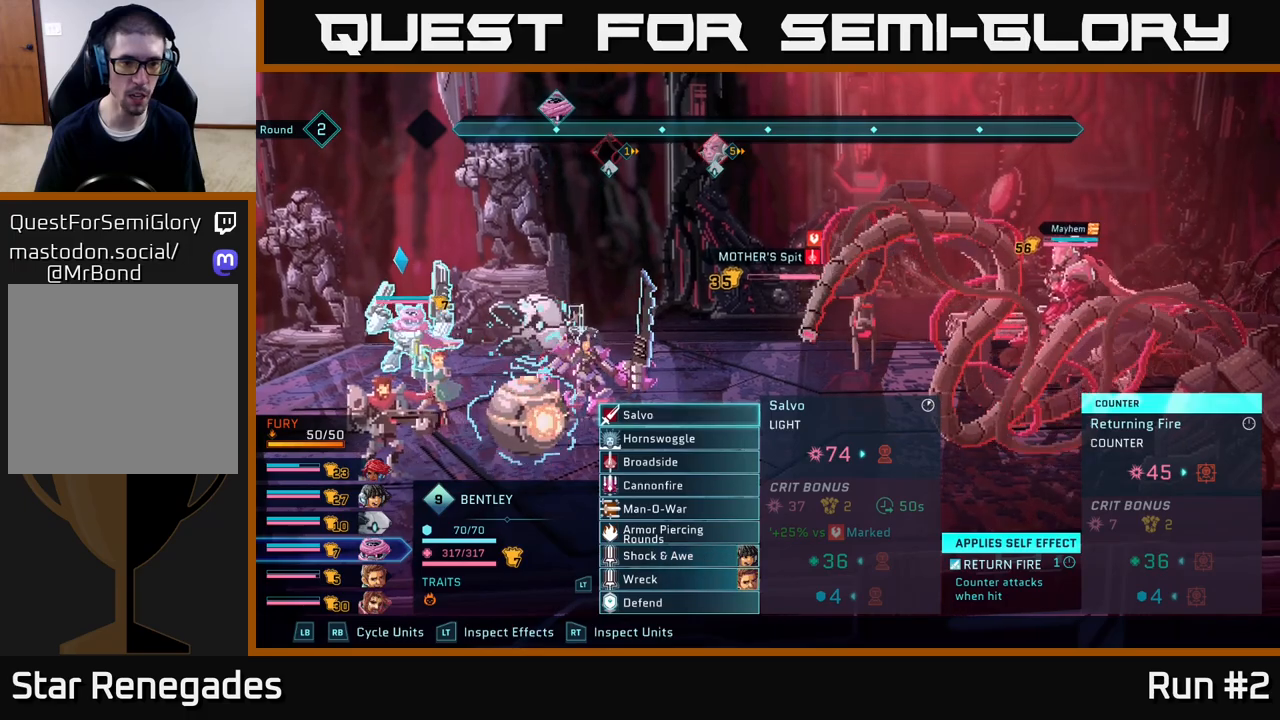
{"buttons": [], "left_stick": "down", "right_stick": "center", "events": [[417, "left_stick", "down"]]}
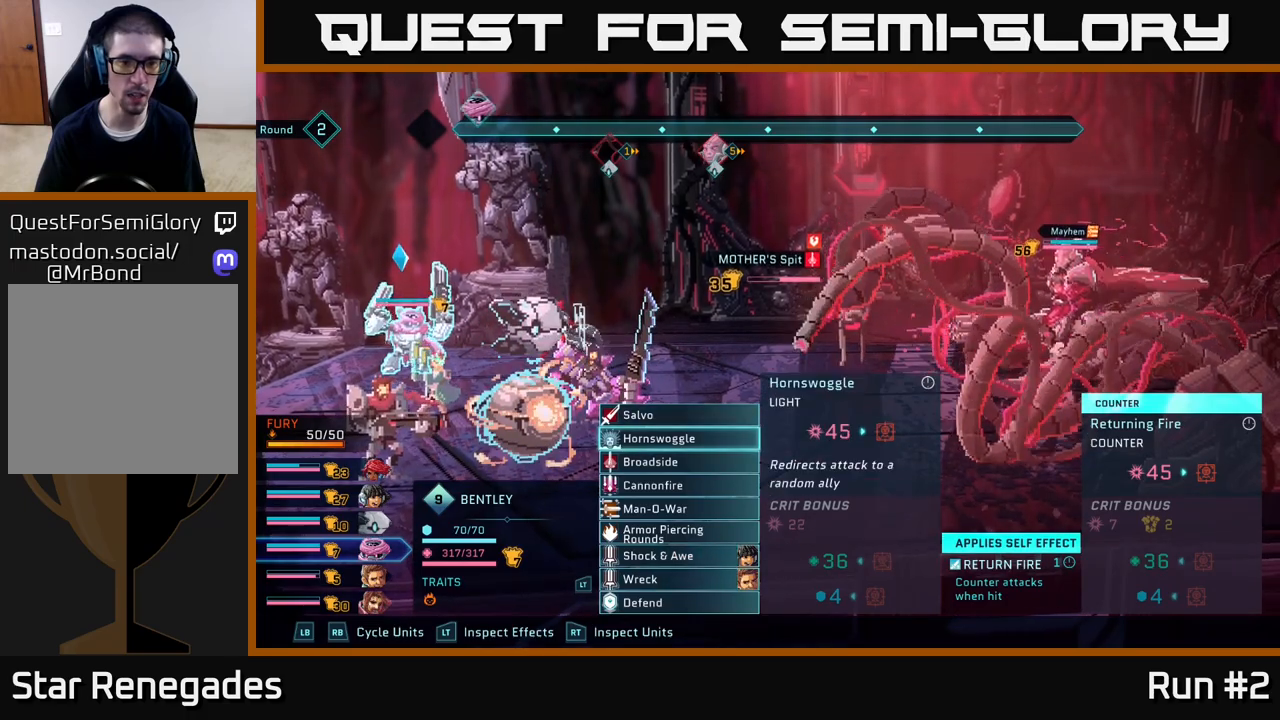
{"buttons": [], "left_stick": "down", "right_stick": "center", "events": [[100, "left_stick", "center"], [200, "left_stick", "down"], [350, "left_stick", "center"], [467, "left_stick", "down"]]}
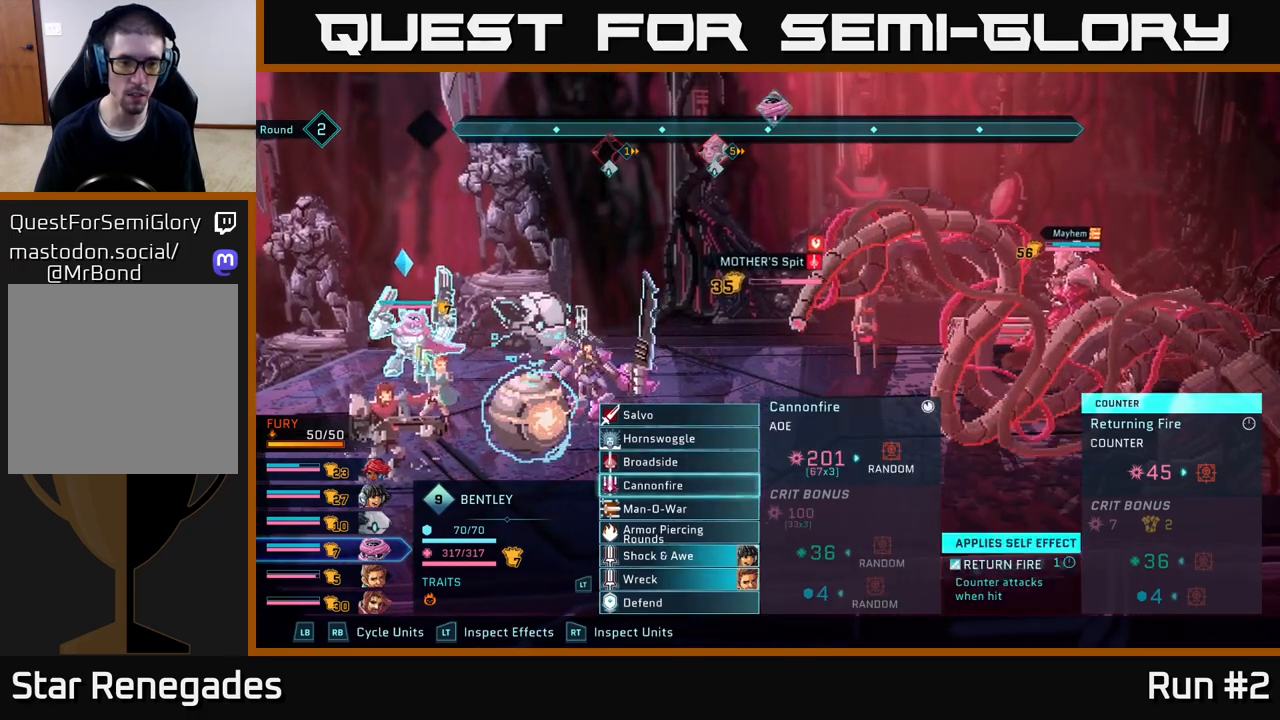
{"buttons": [], "left_stick": "center", "right_stick": "center", "events": [[117, "left_stick", "center"], [217, "left_stick", "down"], [383, "left_stick", "center"]]}
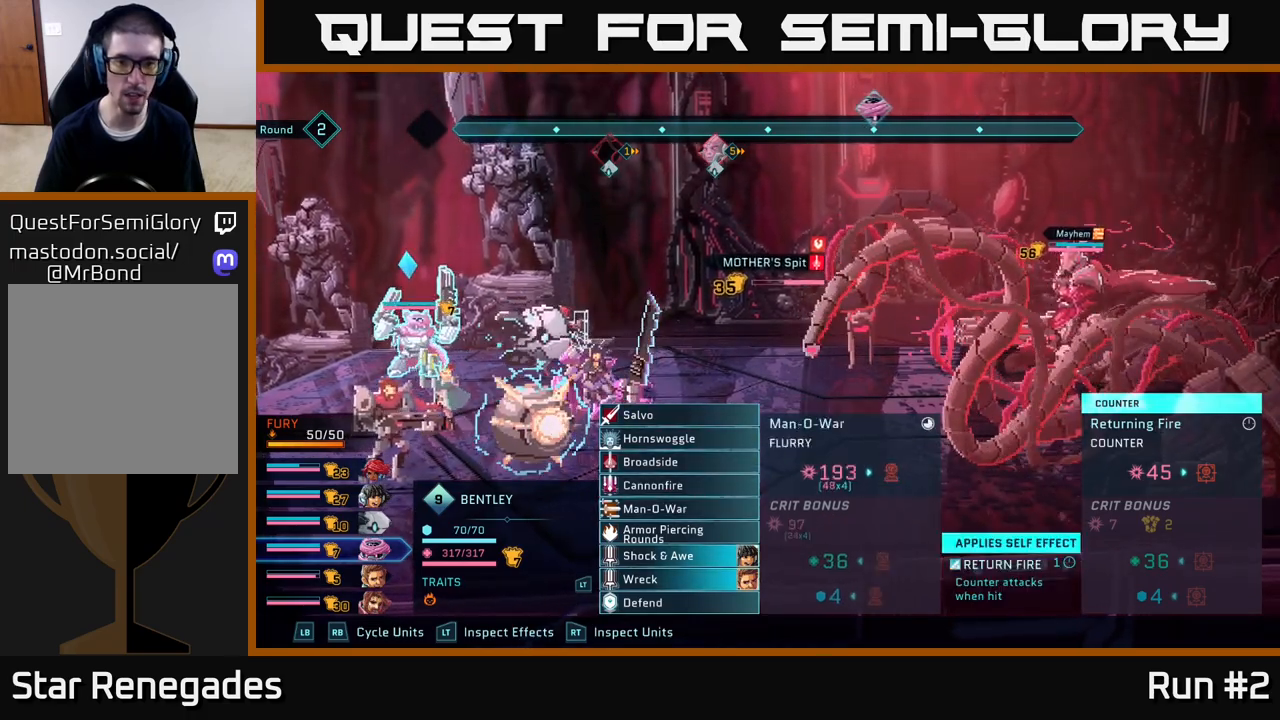
{"buttons": [], "left_stick": "center", "right_stick": "center", "events": [[233, "A", "down"], [317, "A", "up"]]}
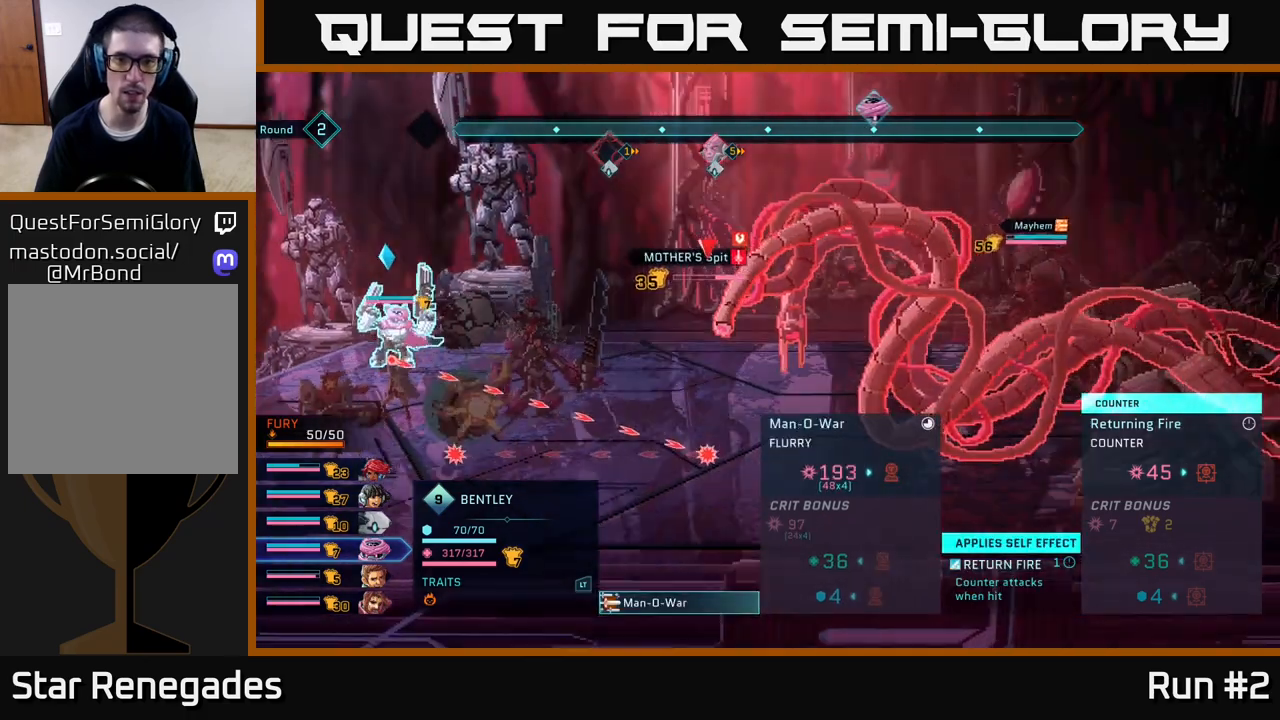
{"buttons": [], "left_stick": "center", "right_stick": "center", "events": [[33, "left_stick", "down"], [233, "left_stick", "center"]]}
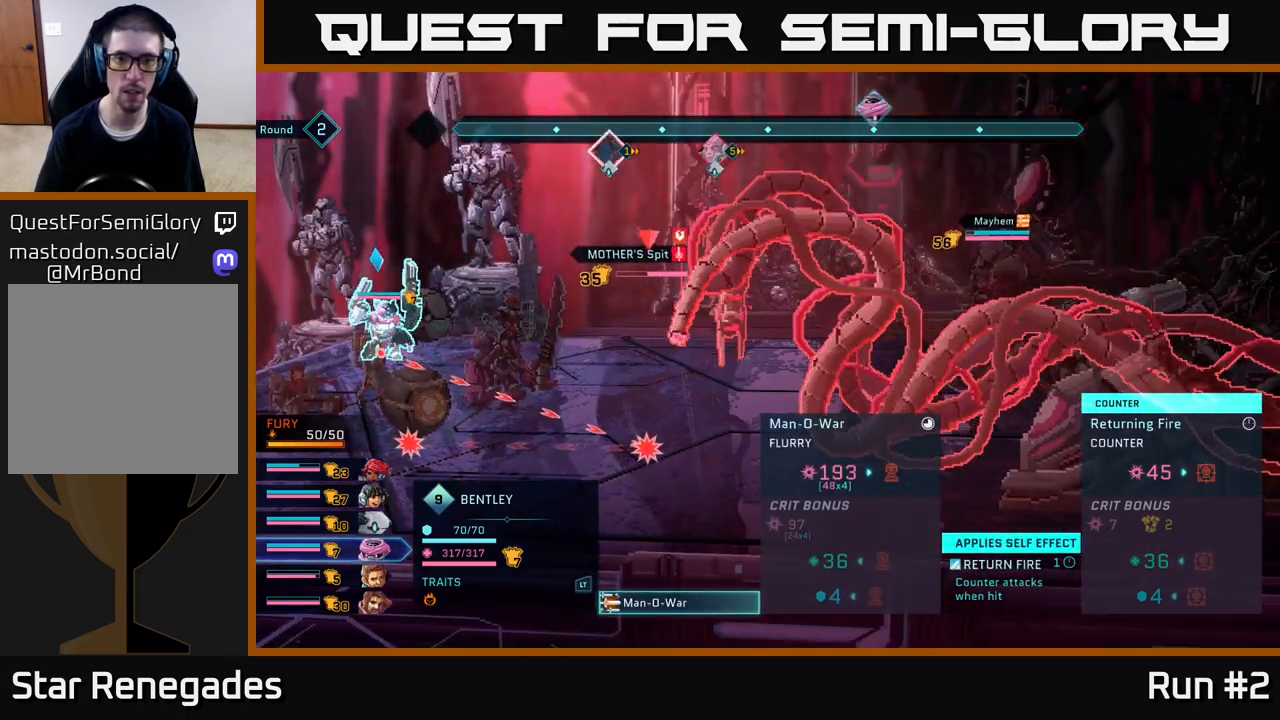
{"buttons": [], "left_stick": "center", "right_stick": "center", "events": []}
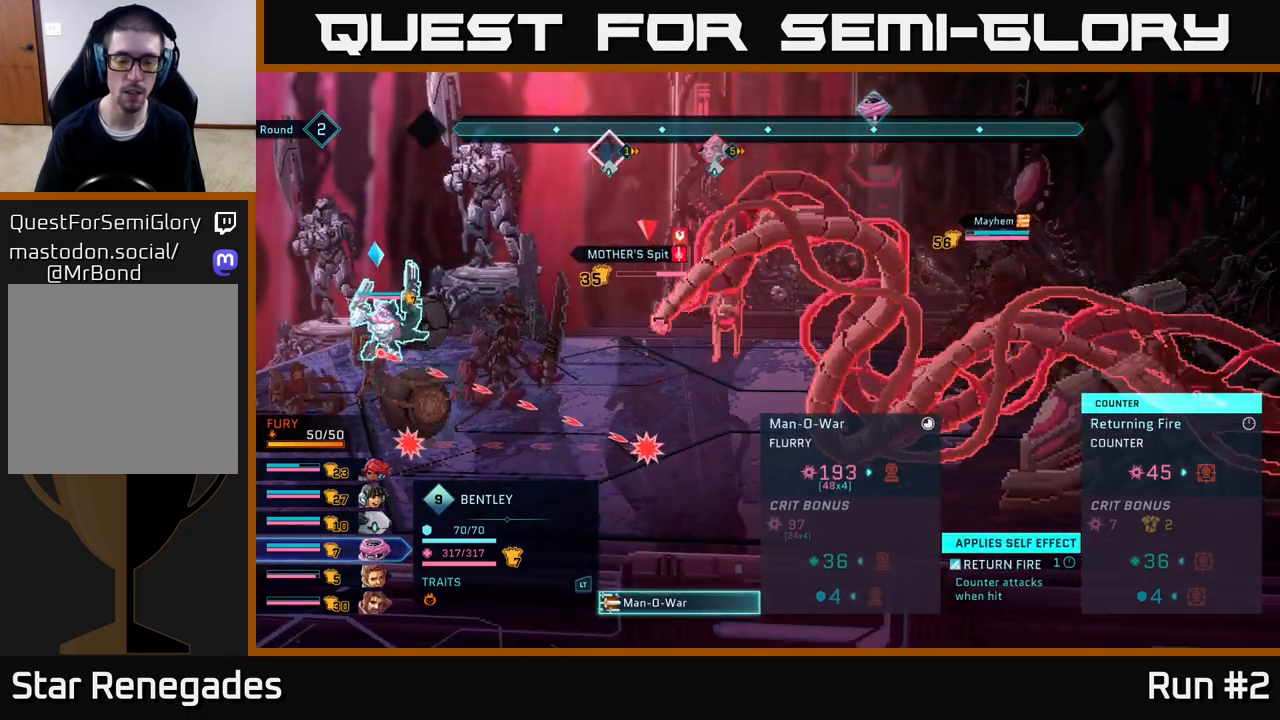
{"buttons": [], "left_stick": "center", "right_stick": "center", "events": [[267, "B", "down"], [417, "B", "up"]]}
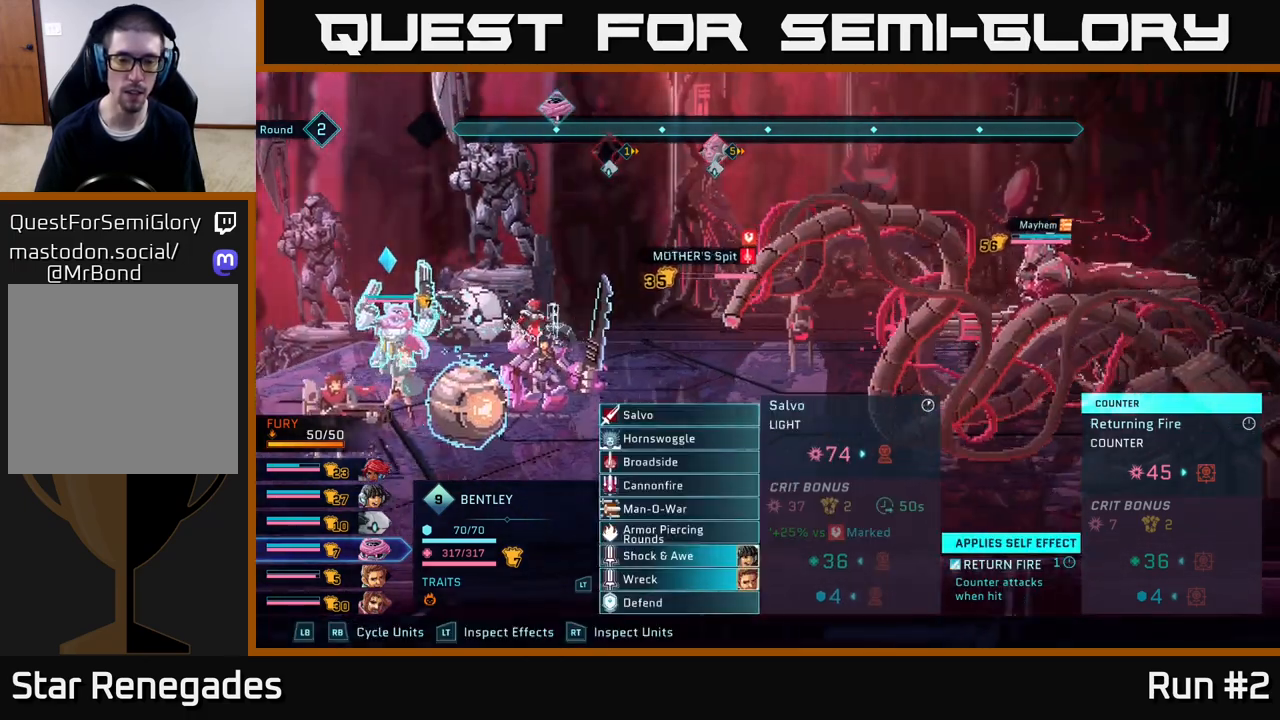
{"buttons": [], "left_stick": "center", "right_stick": "center", "events": []}
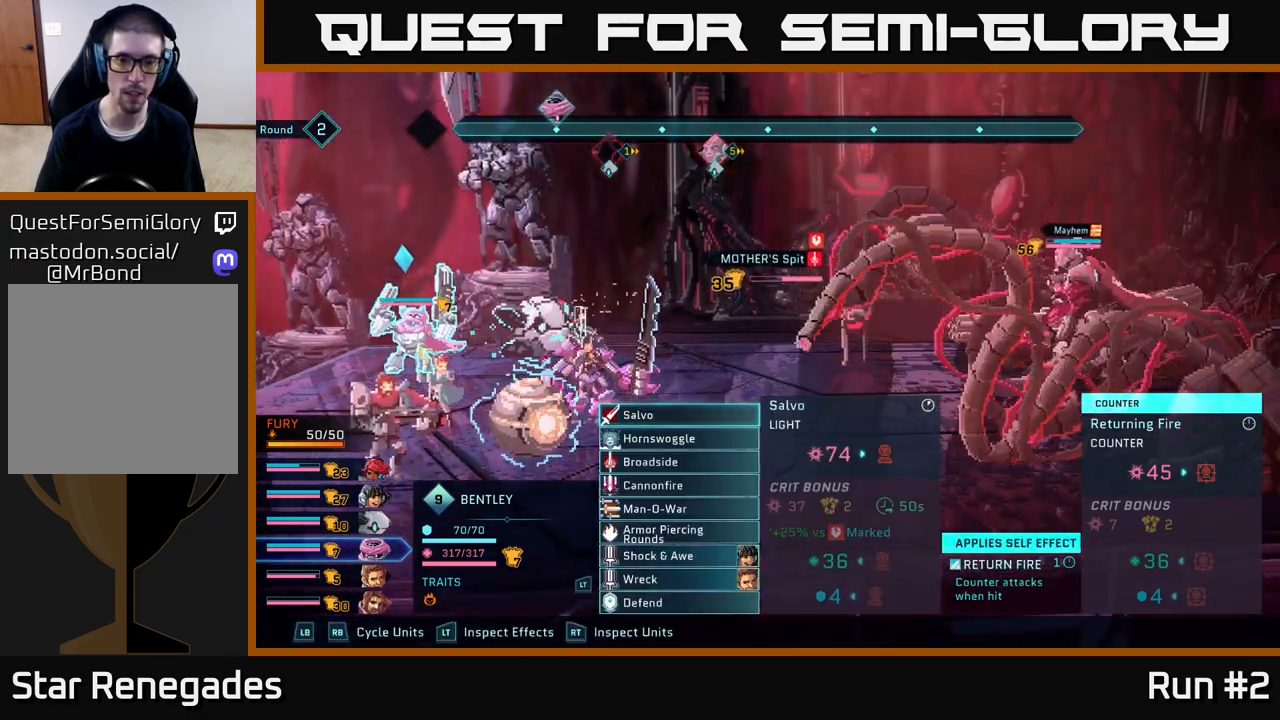
{"buttons": [], "left_stick": "center", "right_stick": "center", "events": []}
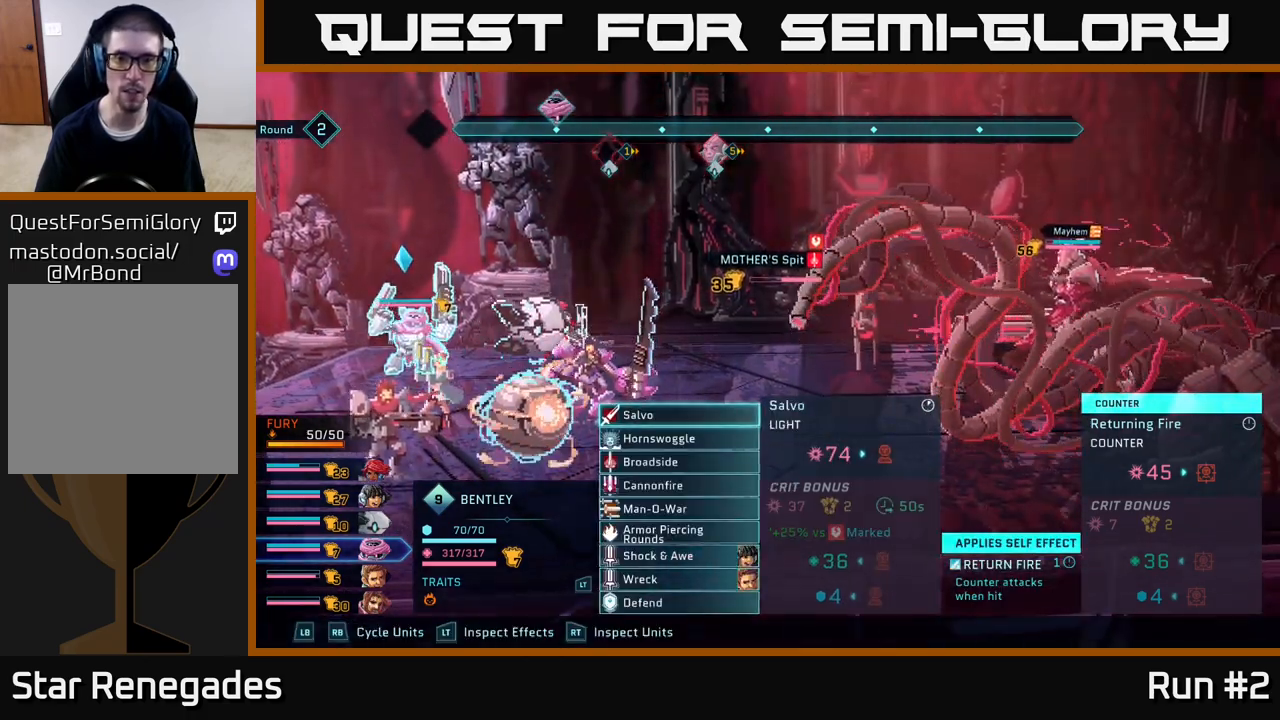
{"buttons": [], "left_stick": "center", "right_stick": "center", "events": []}
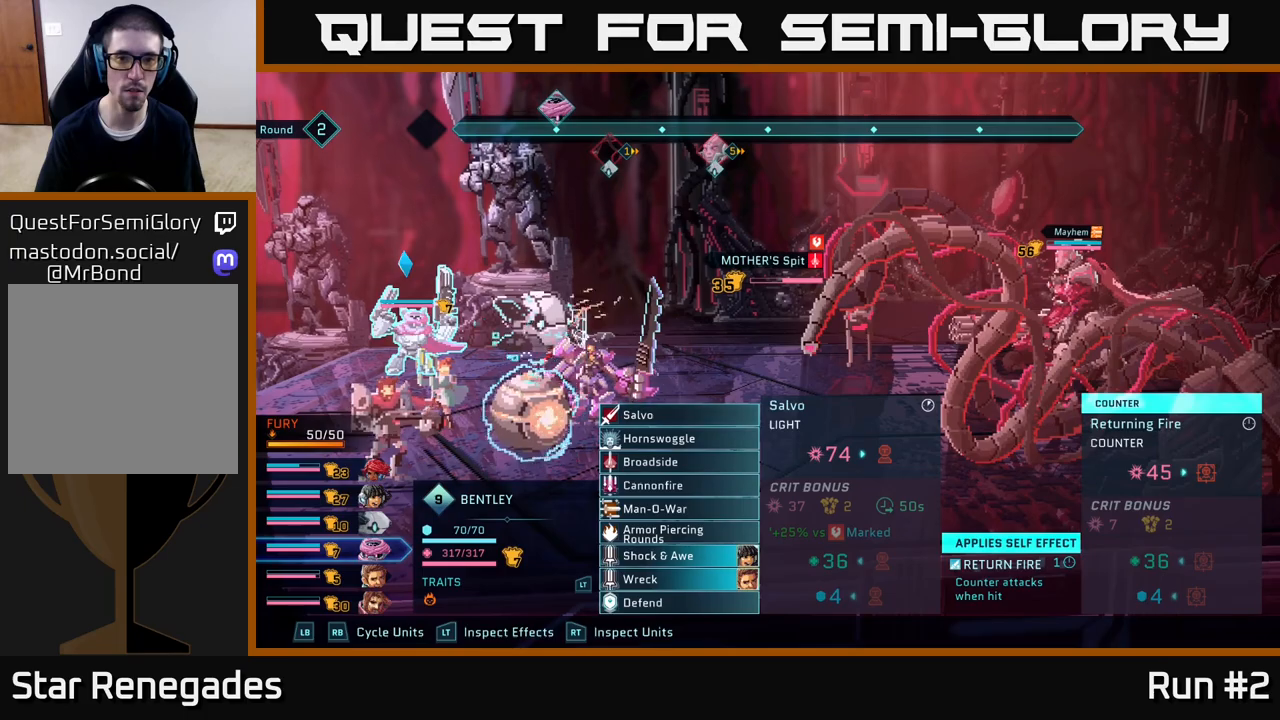
{"buttons": [], "left_stick": "center", "right_stick": "center", "events": []}
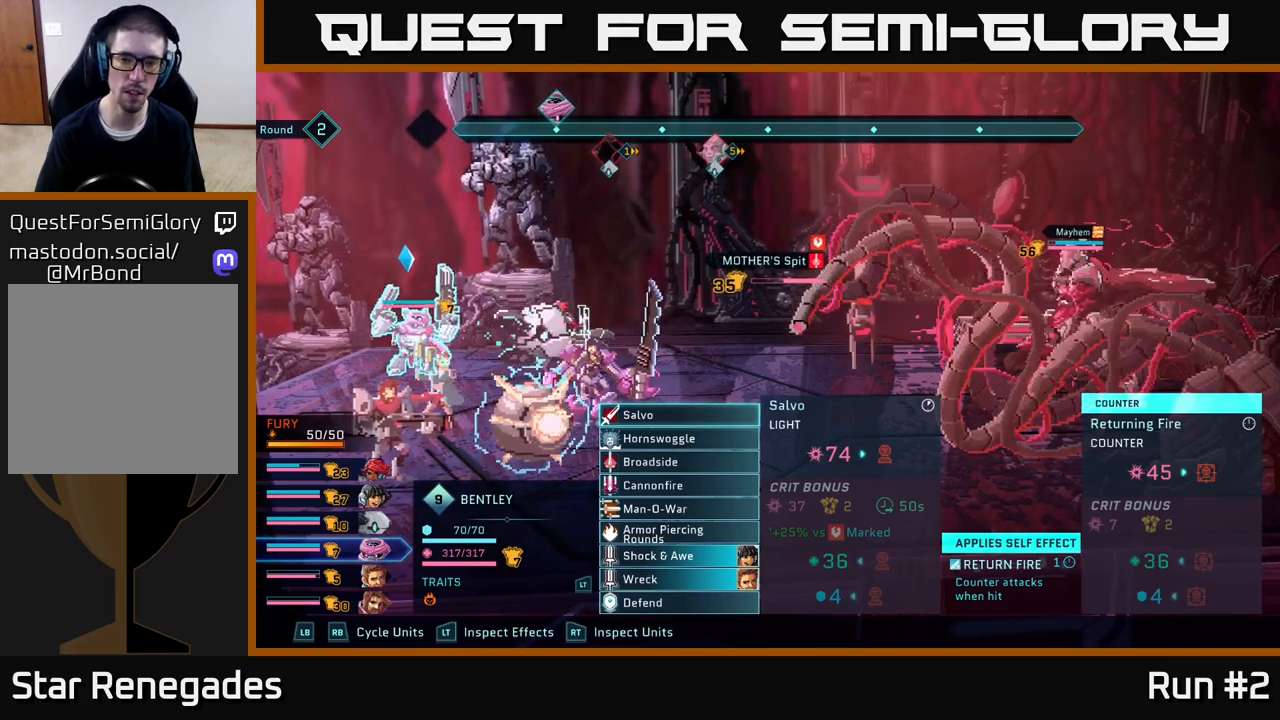
{"buttons": ["R2"], "left_stick": "center", "right_stick": "center", "events": [[267, "R2", "down"]]}
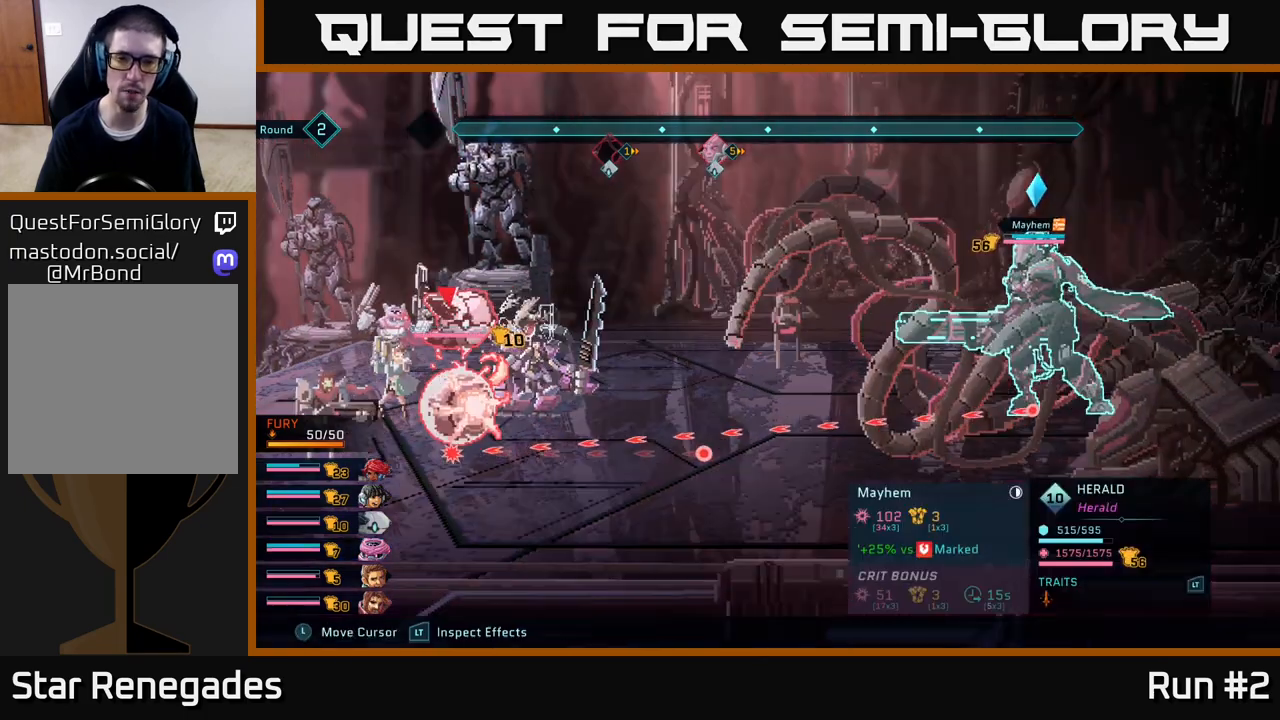
{"buttons": ["R2"], "left_stick": "center", "right_stick": "center", "events": [[17, "left_stick", "down"], [217, "left_stick", "center"]]}
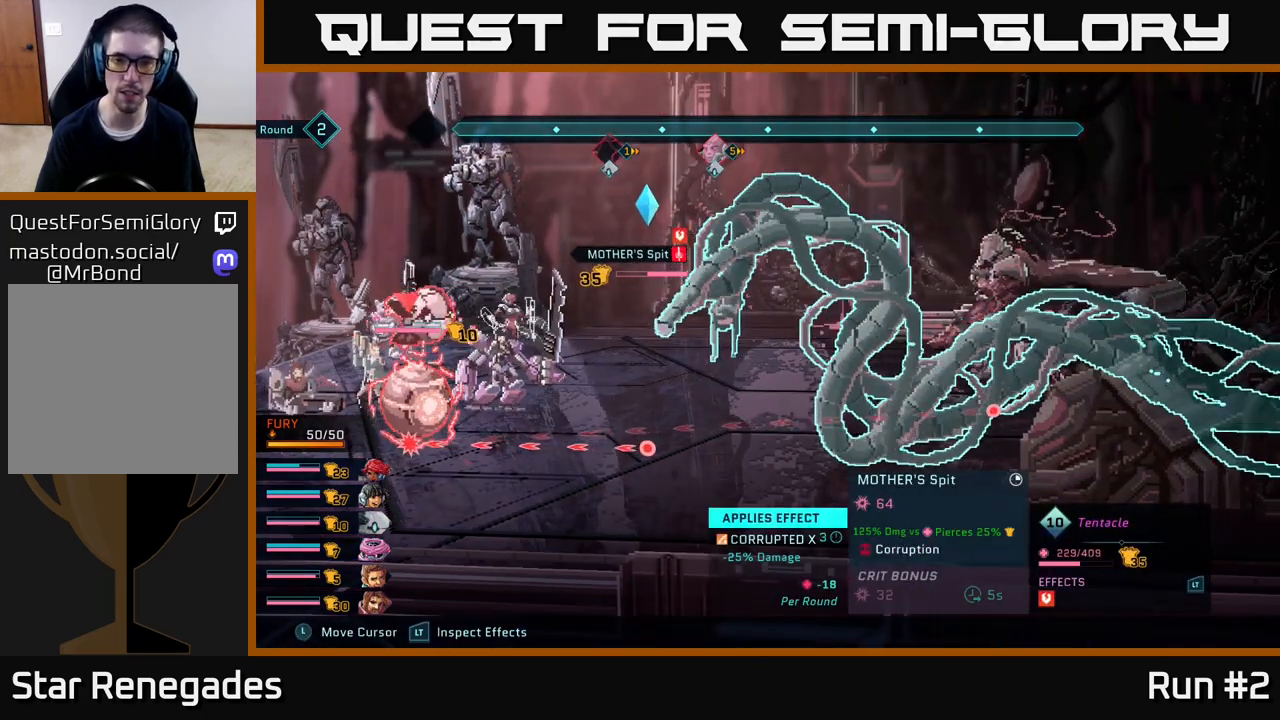
{"buttons": ["L2", "R2"], "left_stick": "center", "right_stick": "center", "events": [[33, "L2", "down"]]}
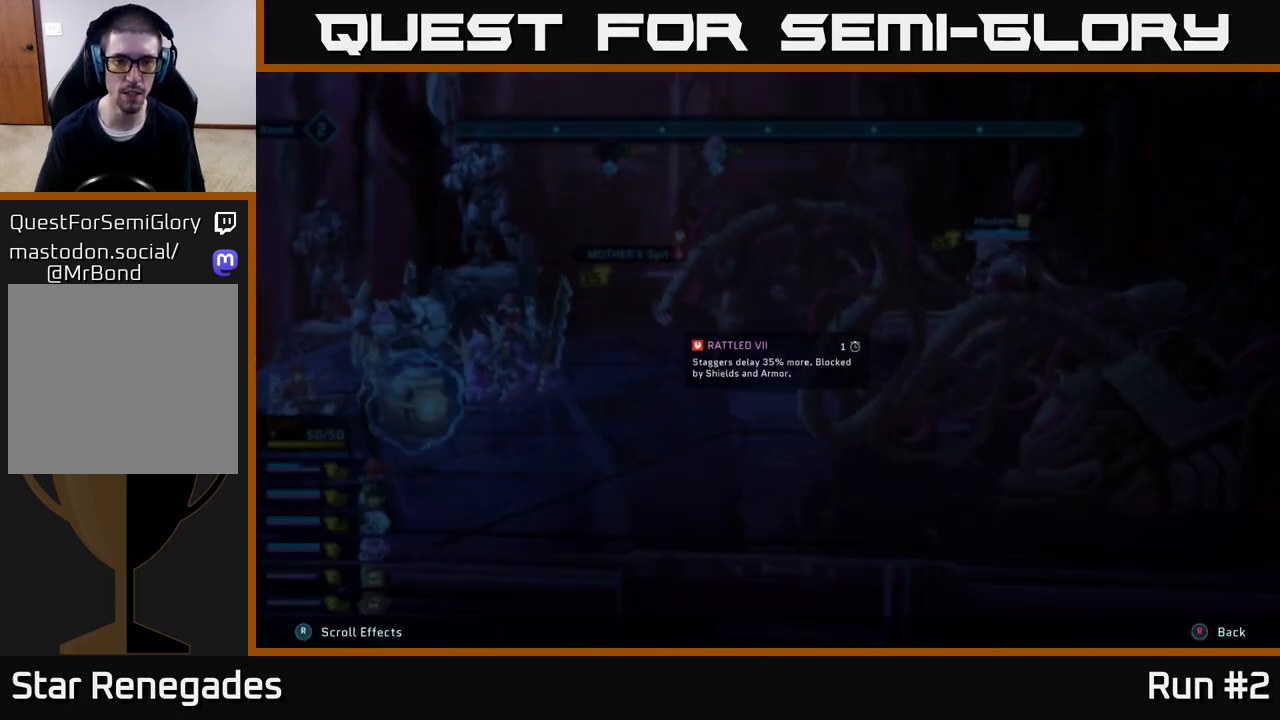
{"buttons": ["L2", "R2"], "left_stick": "center", "right_stick": "center", "events": []}
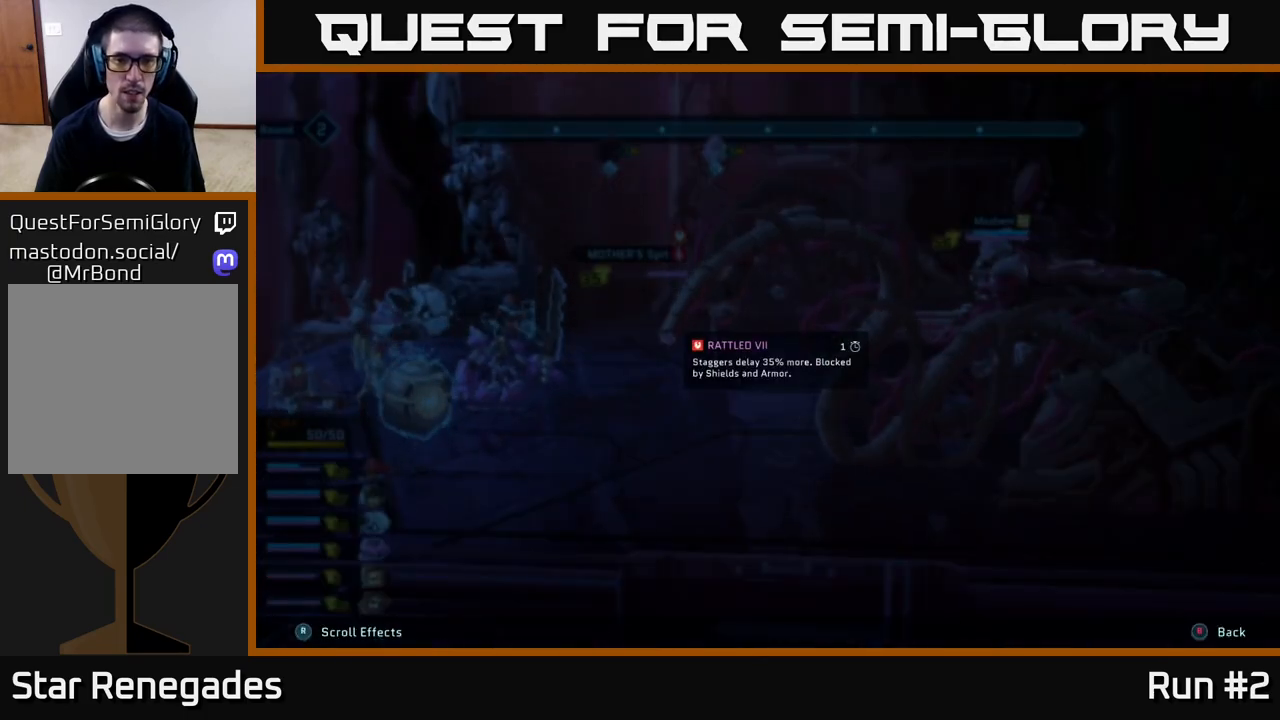
{"buttons": ["L2", "R2"], "left_stick": "center", "right_stick": "center", "events": []}
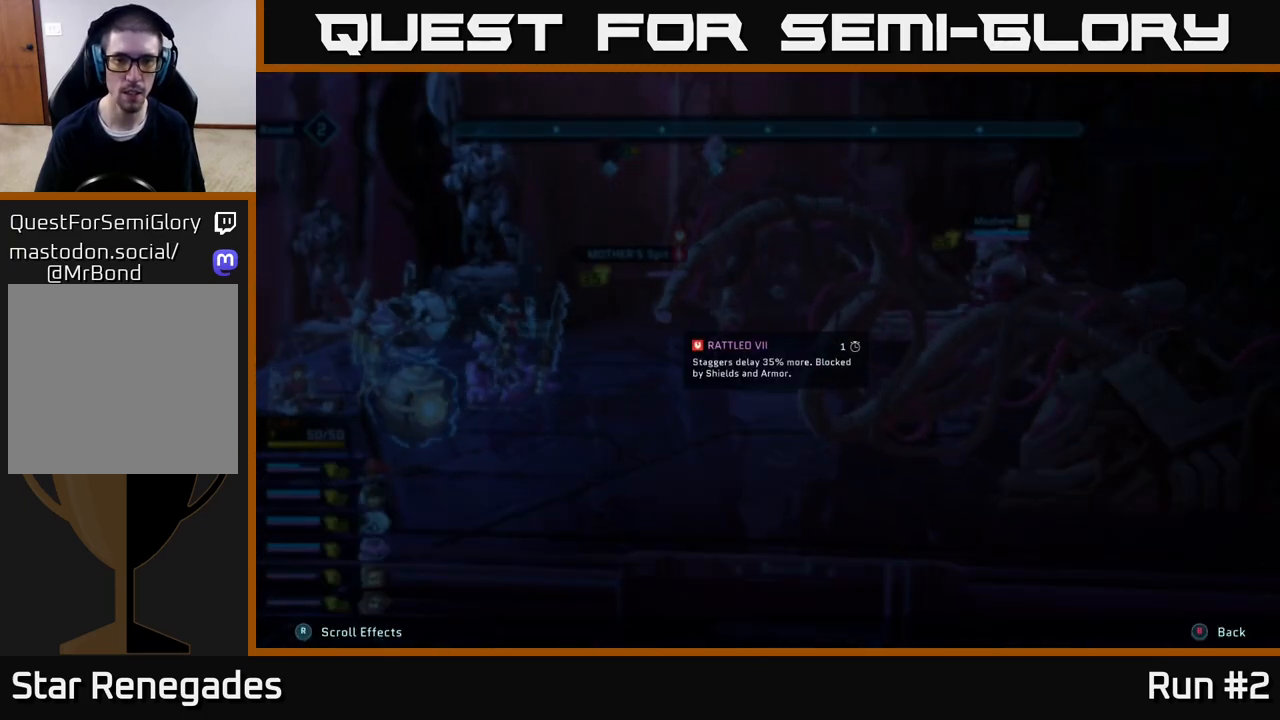
{"buttons": ["L2", "R2"], "left_stick": "center", "right_stick": "center", "events": []}
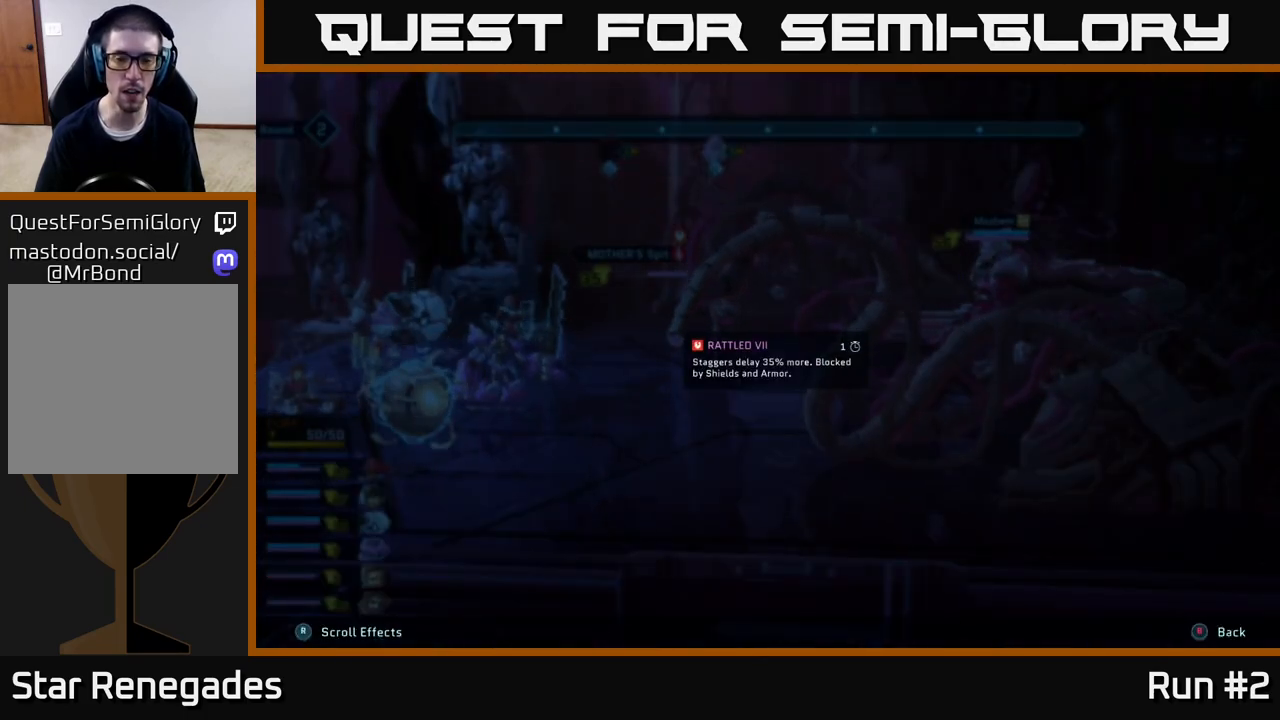
{"buttons": ["L2", "R2"], "left_stick": "center", "right_stick": "center", "events": []}